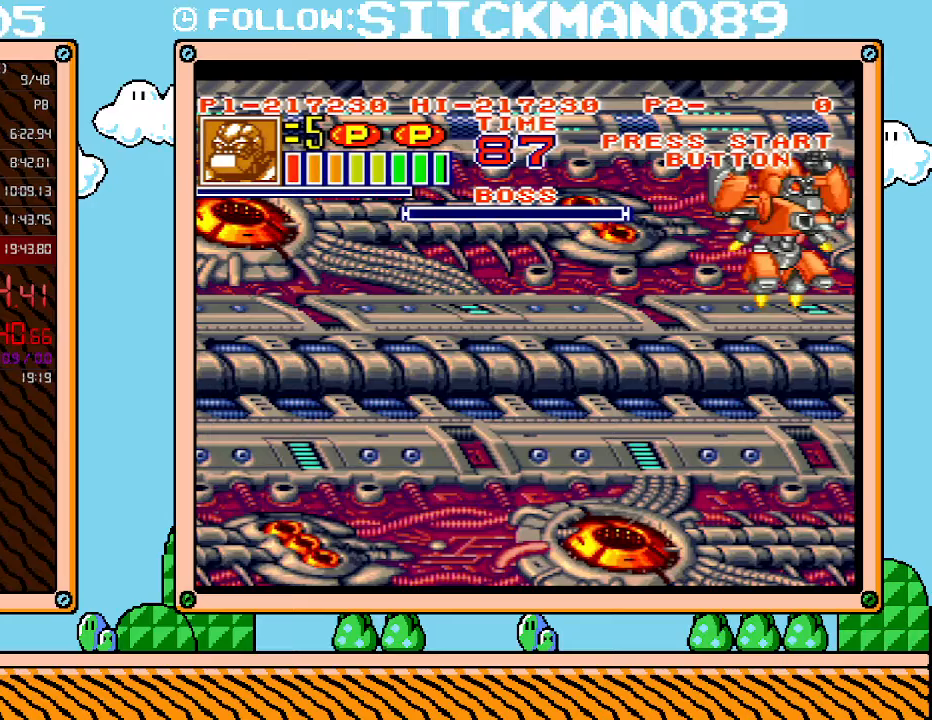
Gameplay with a controller (Nintendo layout); each line is a JSON object with the inputs held at the frame after it (dt_ms = milliseconds from this image to that frame). "events" lists button and stick changes between this image and that frame as [ms after this image, input, new state], when the widget could be followed in between. Not read: L3 R3.
{"dt_ms": 500, "buttons": ["DPAD_LEFT"], "events": [[217, "DPAD_LEFT", "down"]]}
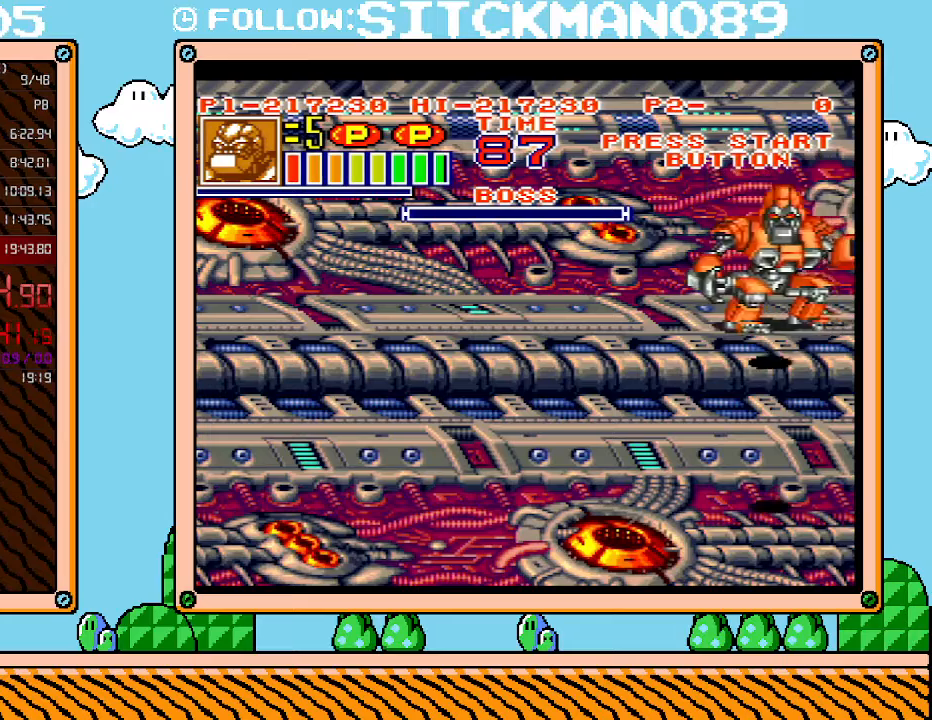
{"dt_ms": 500, "buttons": ["DPAD_UP", "DPAD_LEFT"], "events": [[183, "DPAD_UP", "down"]]}
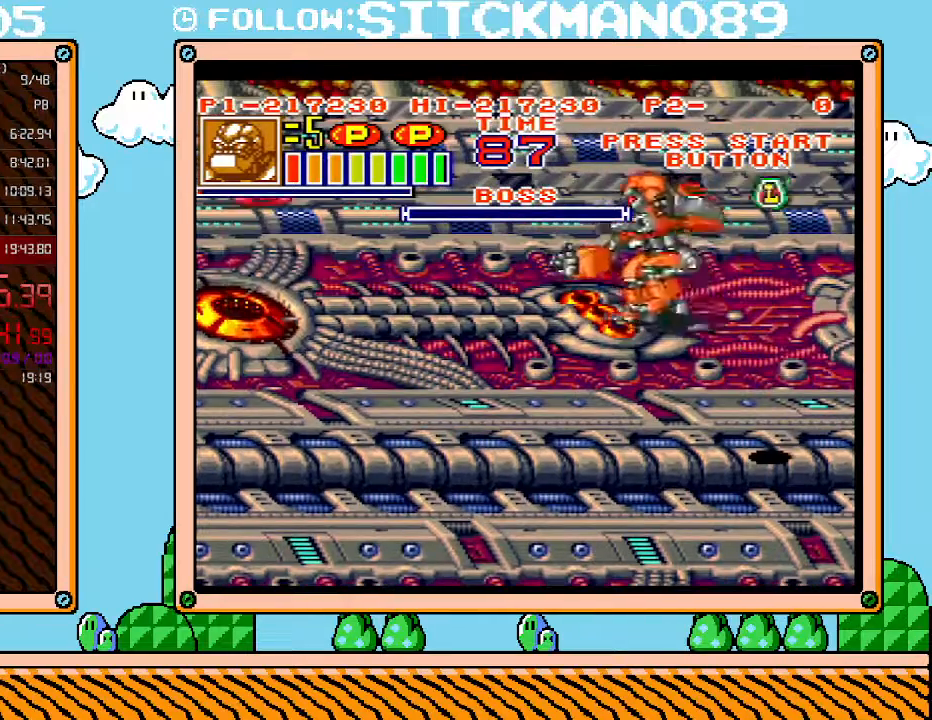
{"dt_ms": 500, "buttons": ["L1"], "events": [[33, "L1", "down"], [50, "DPAD_LEFT", "up"], [50, "DPAD_UP", "up"]]}
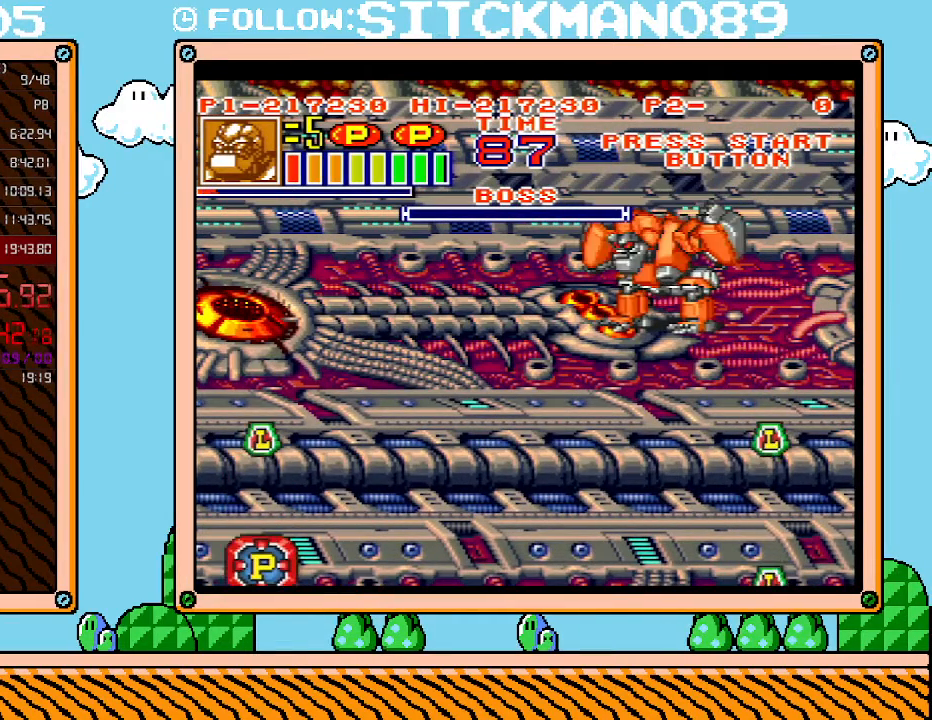
{"dt_ms": 500, "buttons": ["L1"], "events": []}
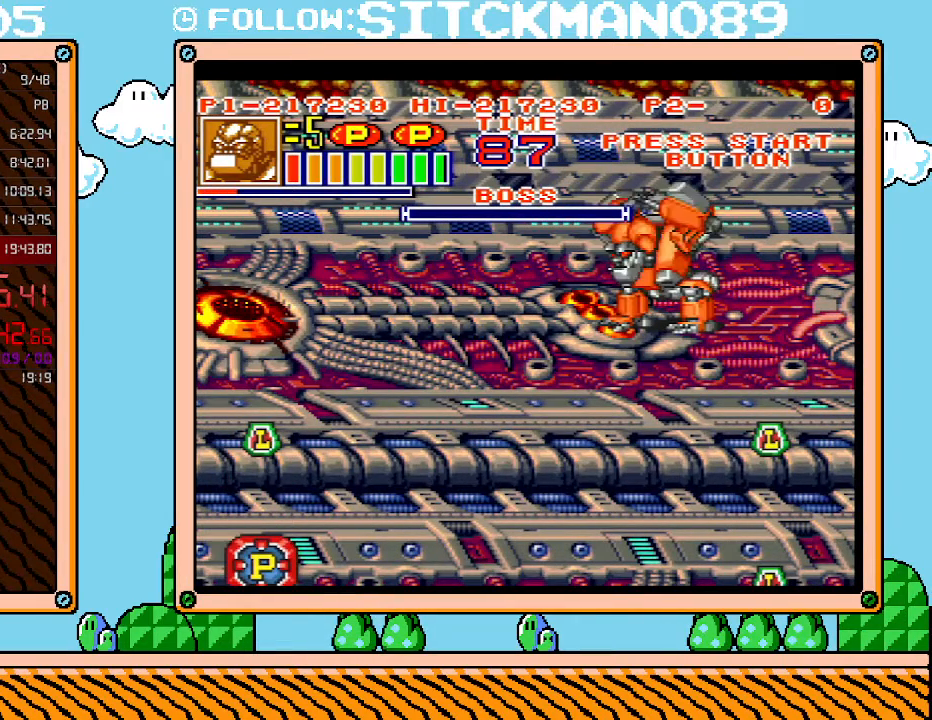
{"dt_ms": 500, "buttons": ["L1"], "events": []}
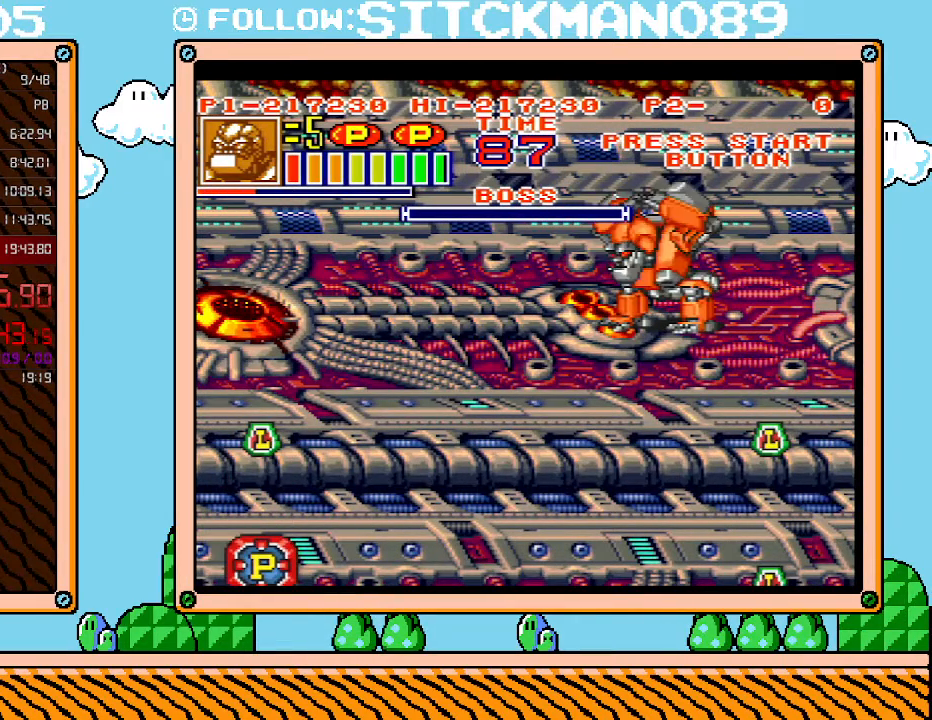
{"dt_ms": 500, "buttons": ["L1"], "events": []}
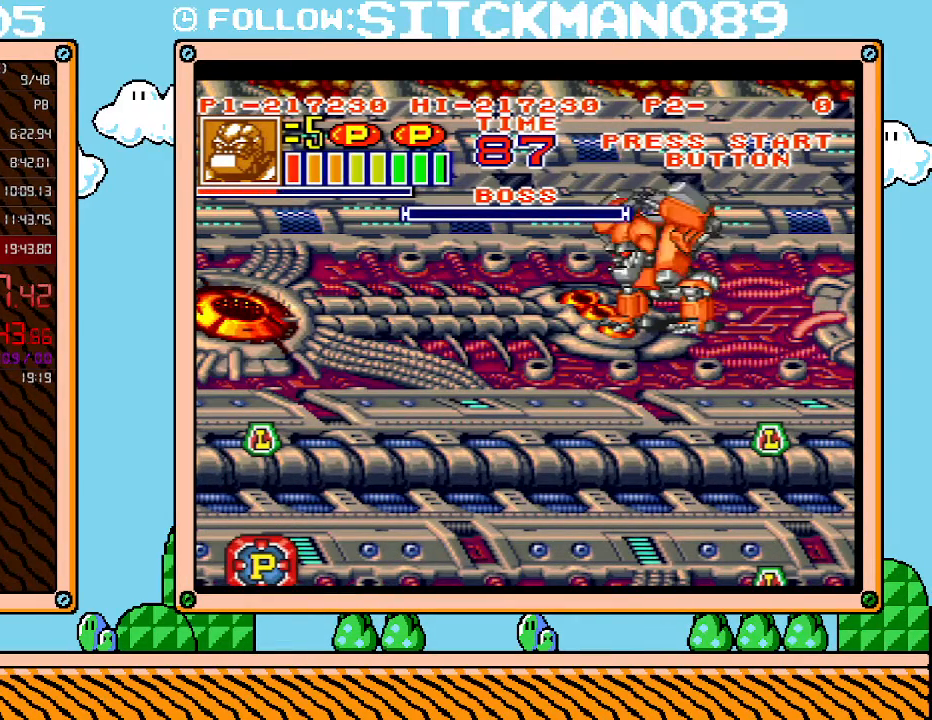
{"dt_ms": 500, "buttons": ["L1"], "events": []}
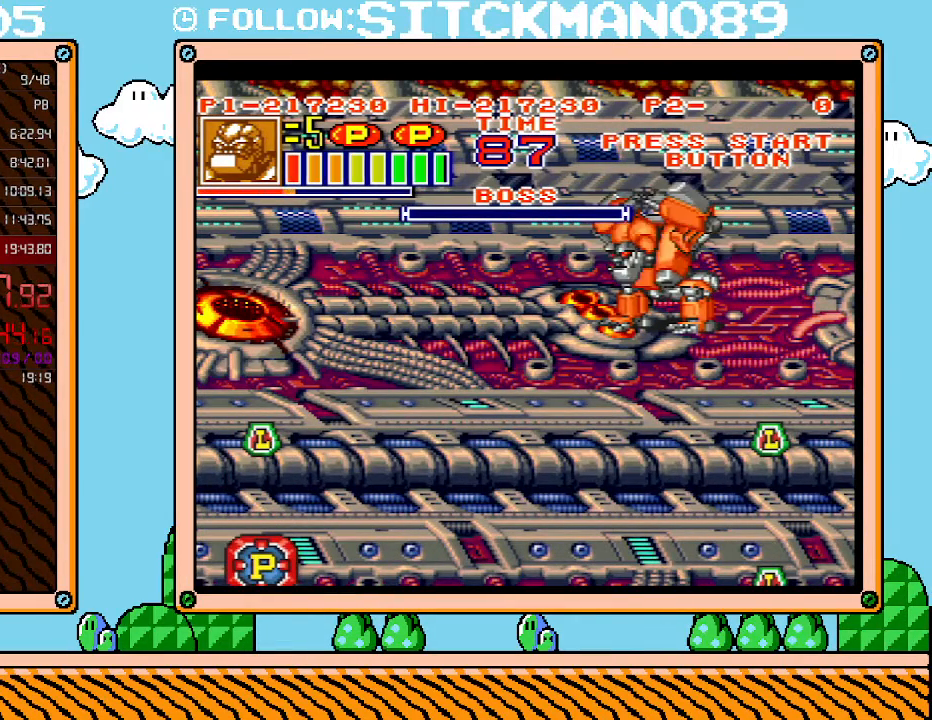
{"dt_ms": 500, "buttons": ["L1"], "events": []}
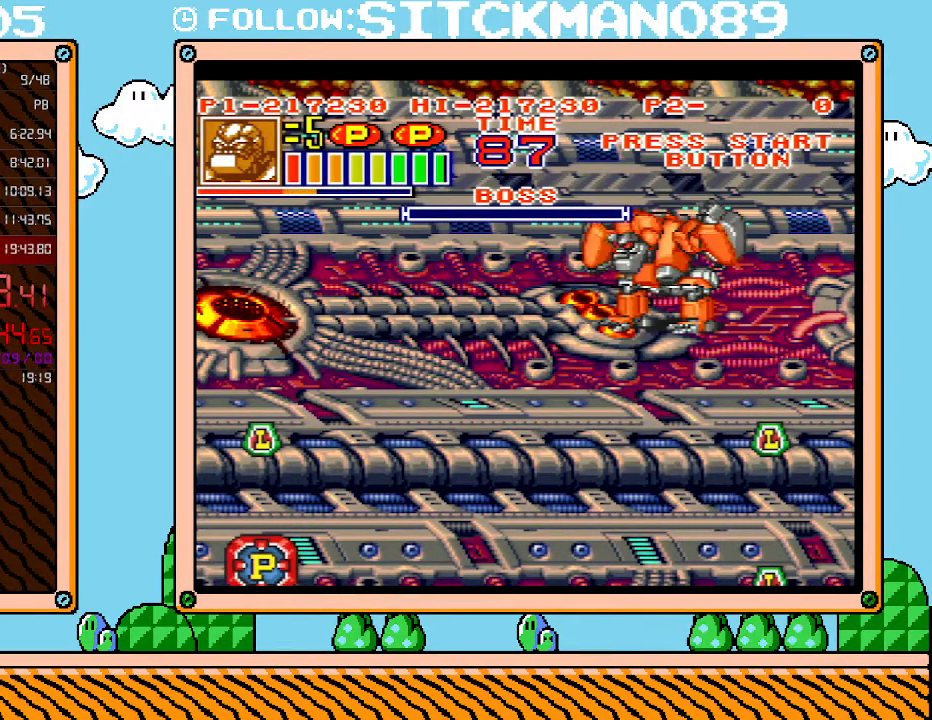
{"dt_ms": 500, "buttons": ["L1"], "events": []}
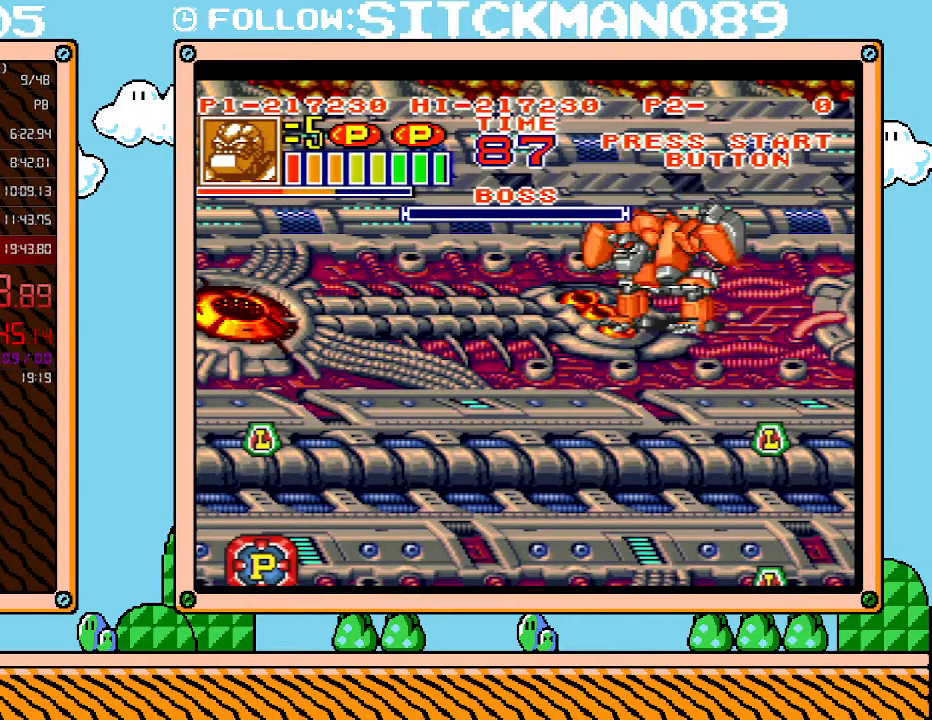
{"dt_ms": 500, "buttons": ["L1"], "events": []}
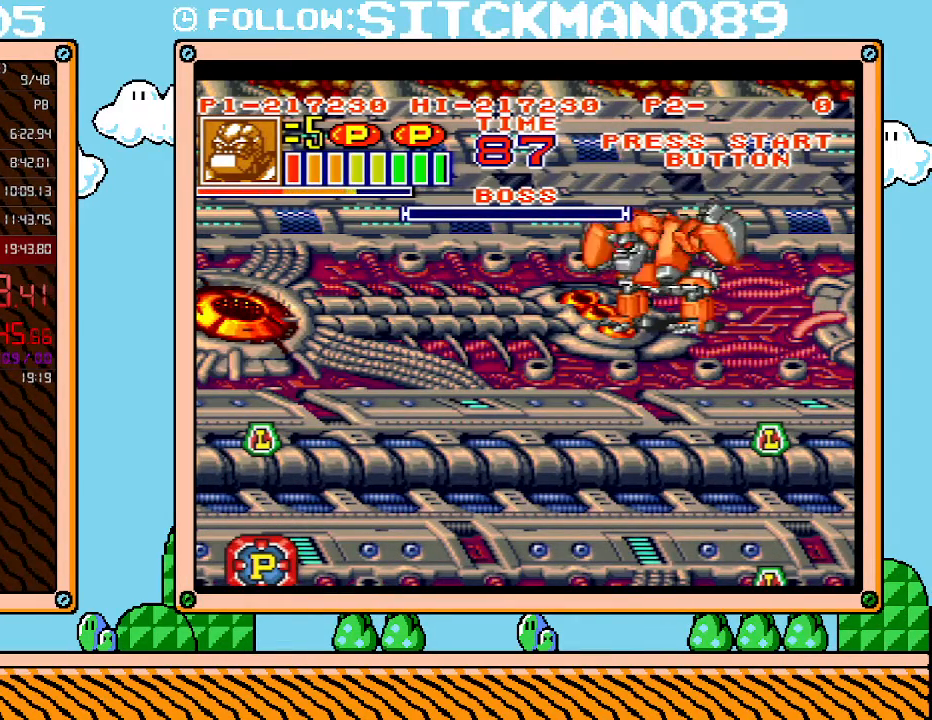
{"dt_ms": 500, "buttons": ["L1"], "events": []}
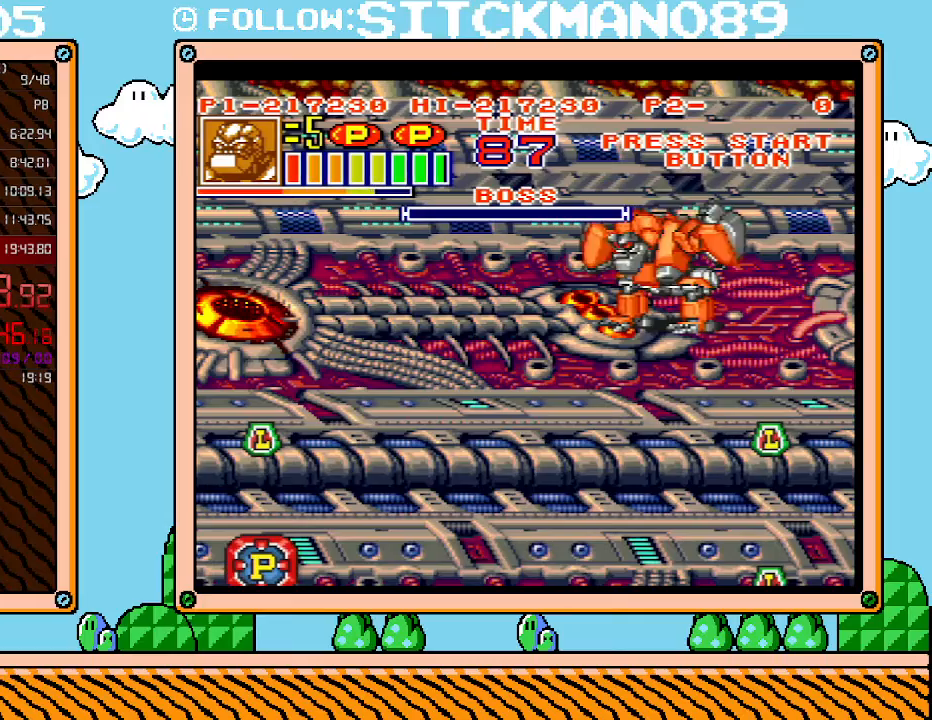
{"dt_ms": 500, "buttons": ["L1"], "events": []}
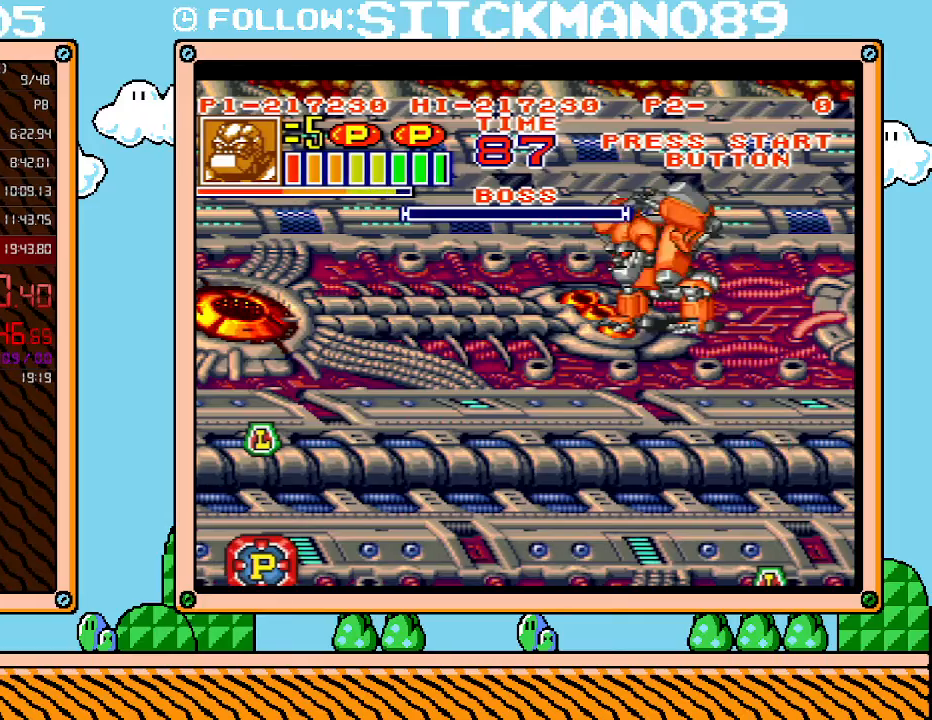
{"dt_ms": 500, "buttons": ["DPAD_DOWN"], "events": [[367, "DPAD_DOWN", "down"], [367, "L1", "up"]]}
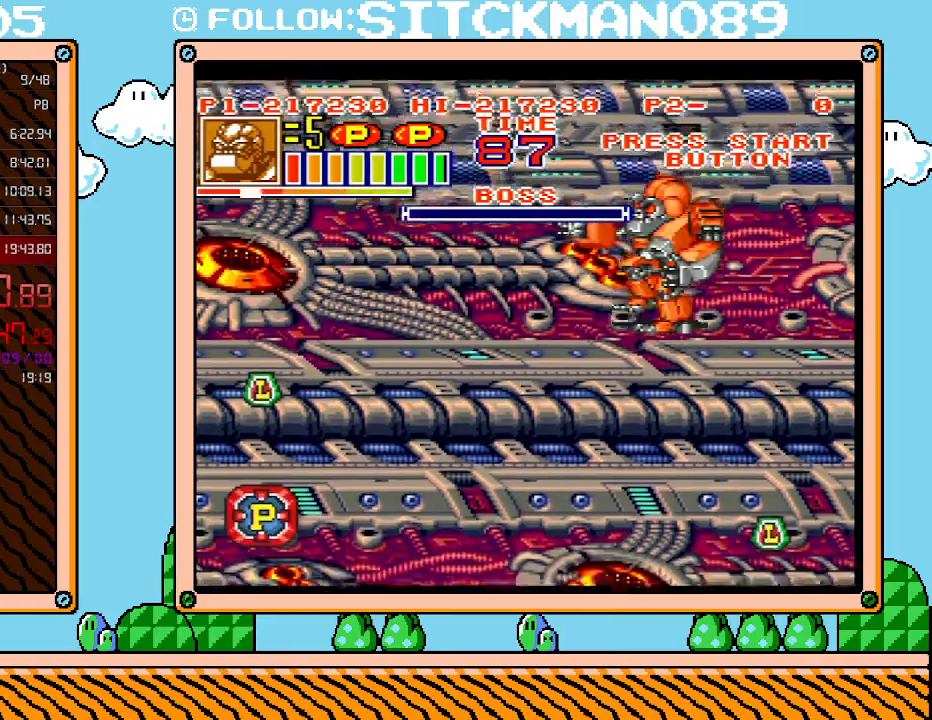
{"dt_ms": 500, "buttons": ["DPAD_DOWN", "DPAD_RIGHT"], "events": [[150, "DPAD_LEFT", "down"], [217, "DPAD_DOWN", "up"], [333, "DPAD_DOWN", "down"], [400, "DPAD_LEFT", "up"], [433, "DPAD_RIGHT", "down"]]}
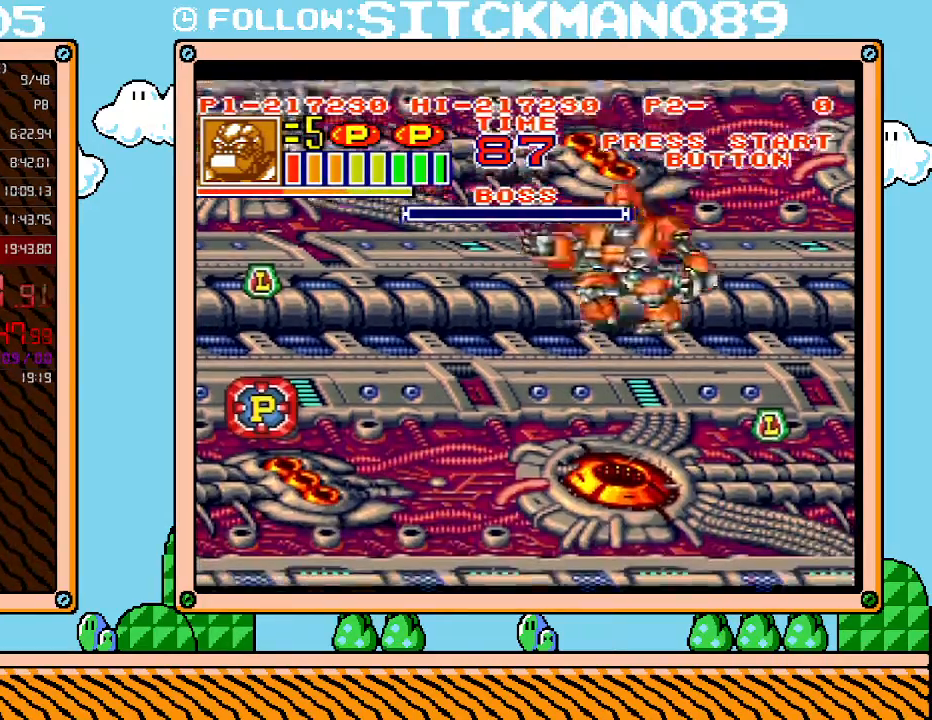
{"dt_ms": 500, "buttons": ["DPAD_UP"], "events": [[67, "DPAD_DOWN", "up"], [367, "DPAD_UP", "down"], [433, "DPAD_RIGHT", "up"]]}
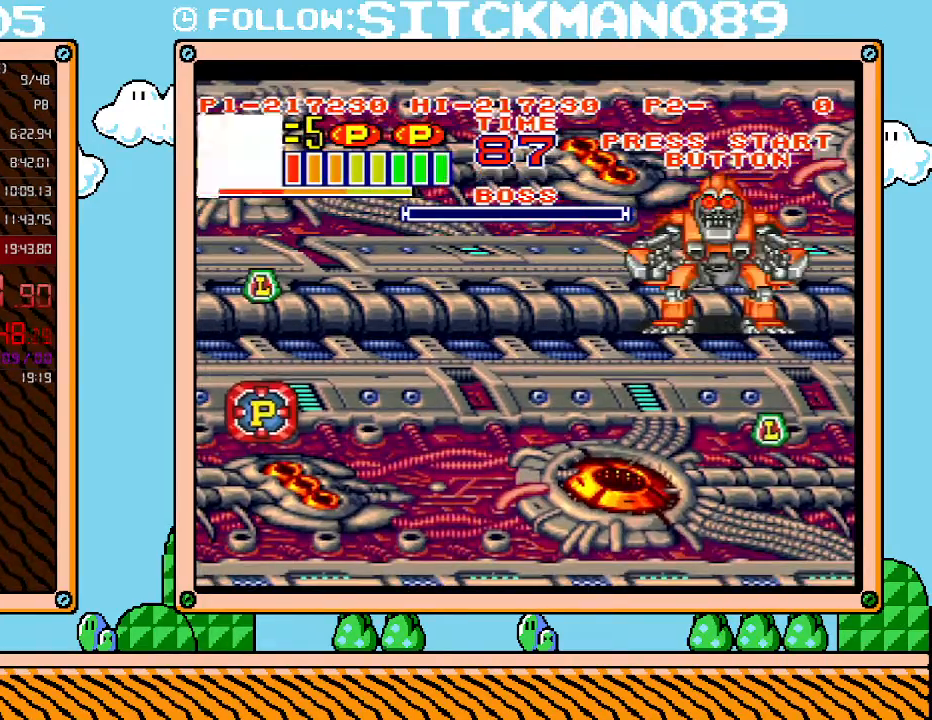
{"dt_ms": 500, "buttons": ["DPAD_LEFT"], "events": [[17, "DPAD_LEFT", "down"], [17, "DPAD_UP", "up"]]}
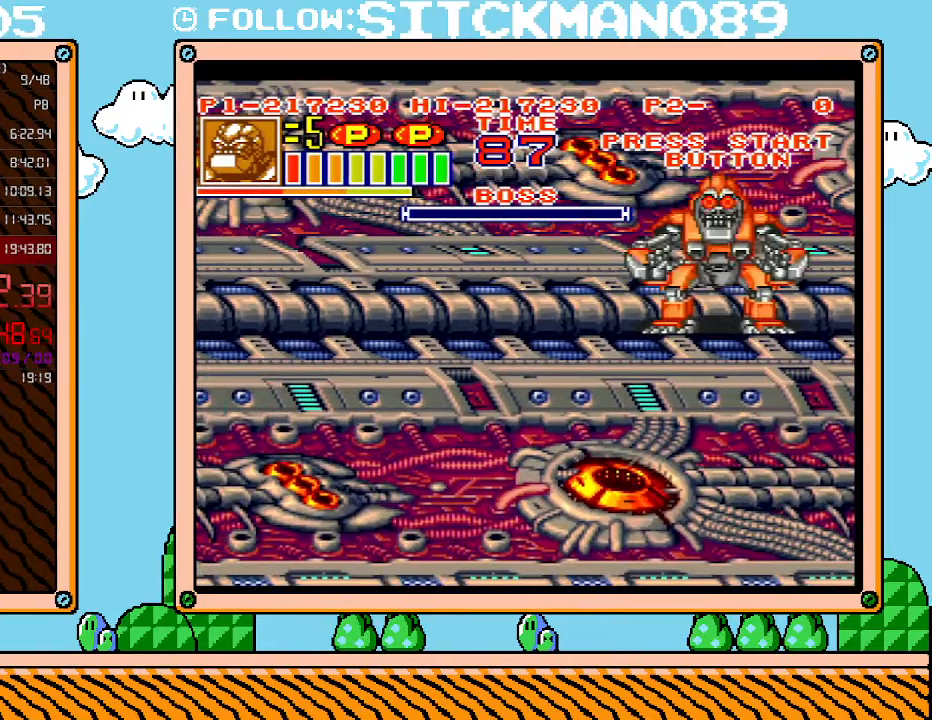
{"dt_ms": 500, "buttons": ["DPAD_LEFT"], "events": []}
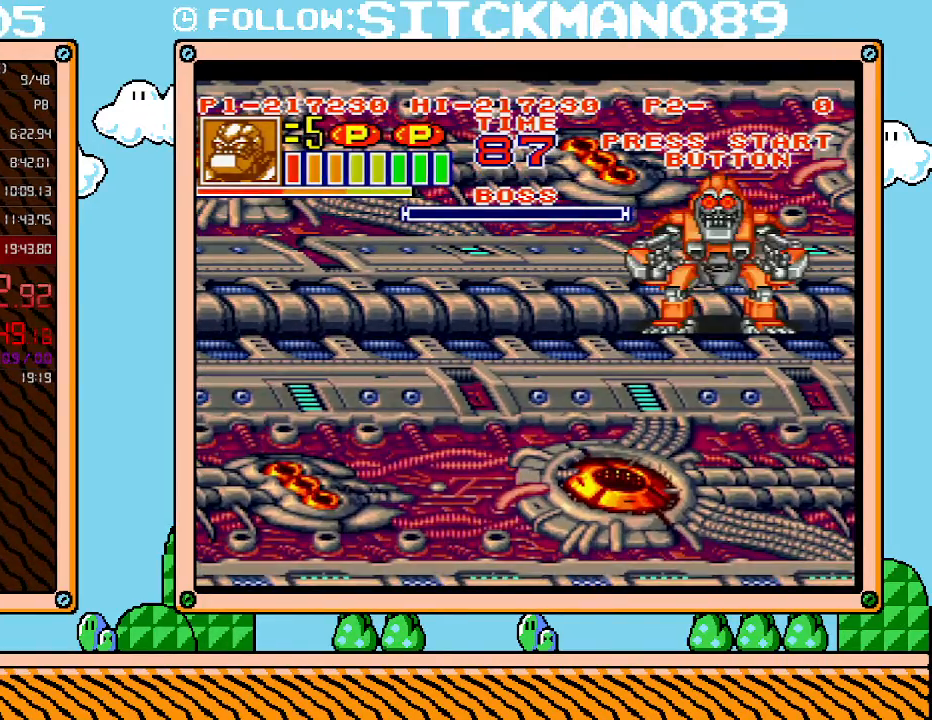
{"dt_ms": 500, "buttons": ["DPAD_LEFT"], "events": []}
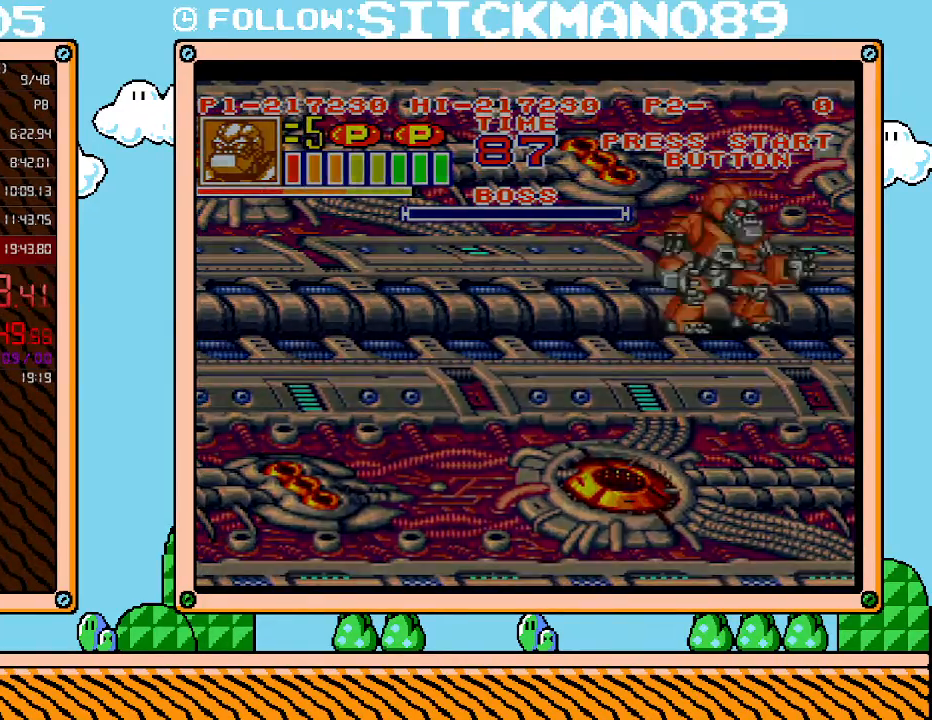
{"dt_ms": 500, "buttons": ["B", "L1"], "events": [[50, "DPAD_LEFT", "up"], [217, "L1", "down"], [500, "B", "down"]]}
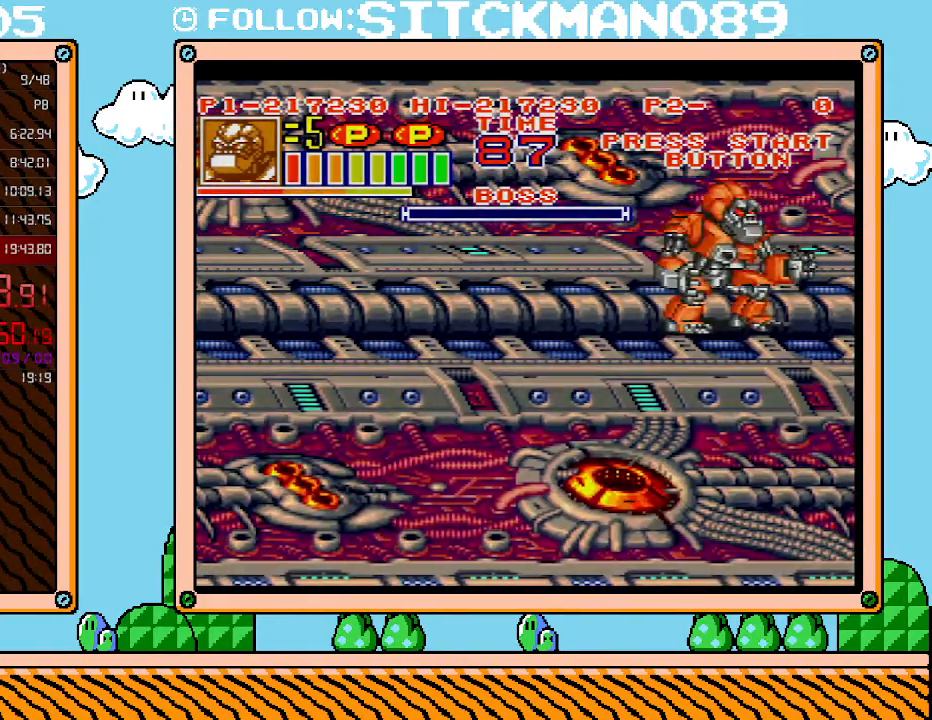
{"dt_ms": 500, "buttons": ["L1"], "events": [[50, "B", "up"], [150, "B", "down"], [217, "B", "up"], [300, "B", "down"], [333, "B", "up"], [433, "B", "down"], [500, "B", "up"]]}
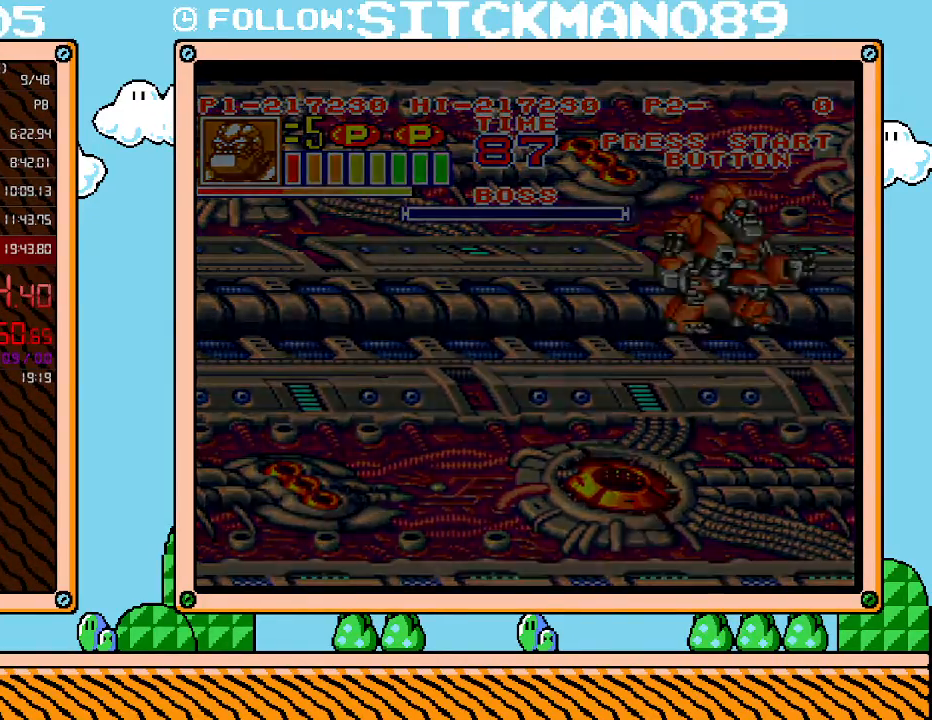
{"dt_ms": 500, "buttons": ["B", "L1"], "events": [[50, "B", "down"], [117, "B", "up"], [183, "B", "down"], [250, "B", "up"], [317, "B", "down"], [367, "B", "up"], [433, "B", "down"]]}
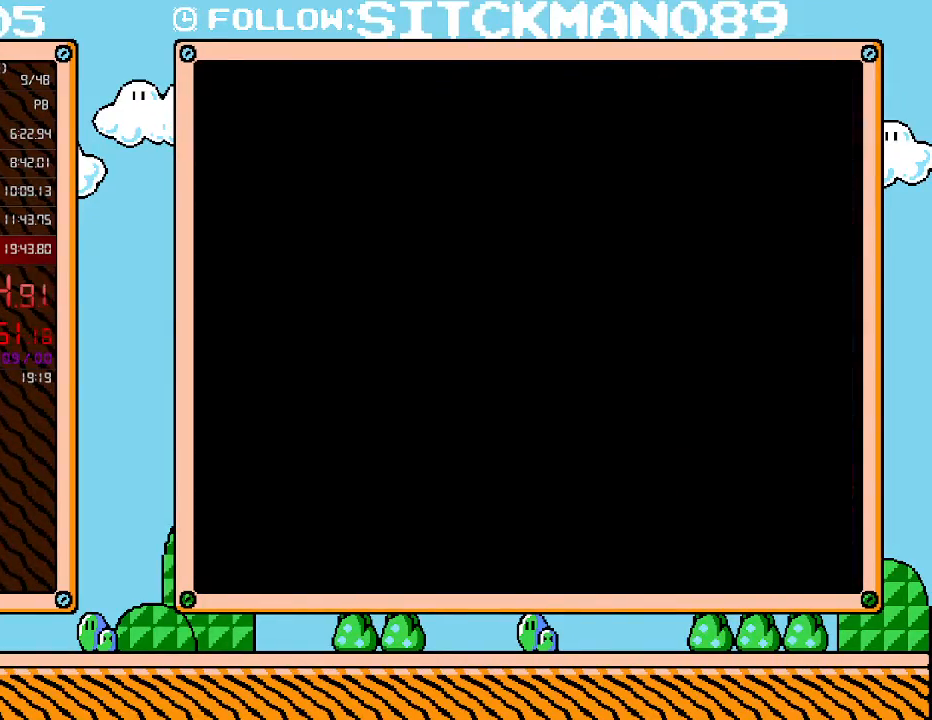
{"dt_ms": 500, "buttons": ["B", "L1"], "events": [[33, "B", "up"], [83, "B", "down"], [117, "B", "up"], [217, "B", "down"], [267, "B", "up"], [333, "B", "down"], [400, "B", "up"], [483, "B", "down"]]}
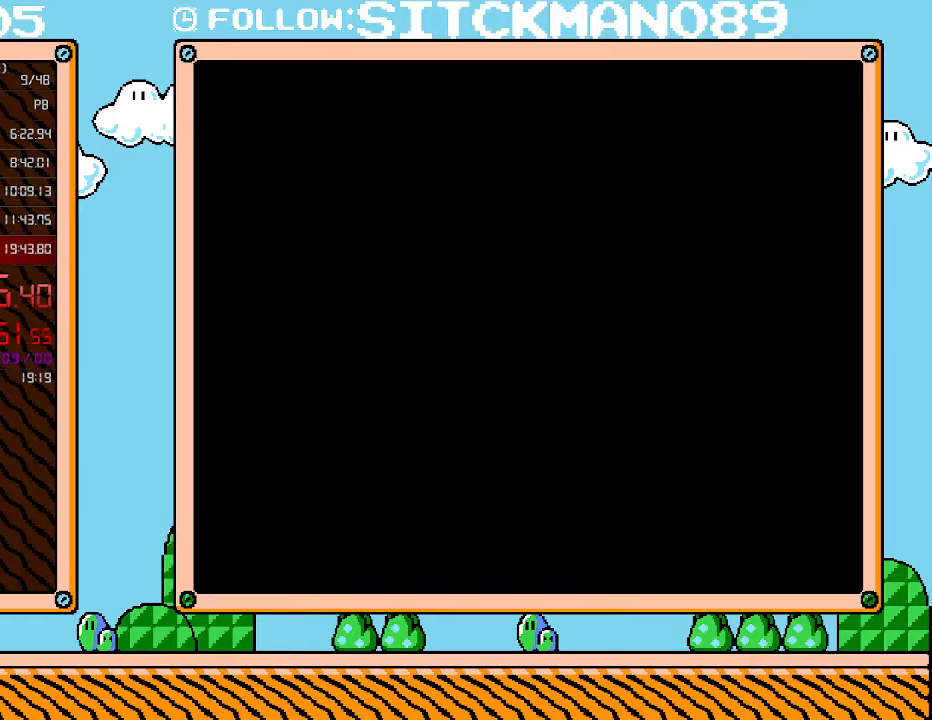
{"dt_ms": 500, "buttons": ["B", "L1"], "events": [[33, "B", "up"], [117, "B", "down"], [150, "B", "up"], [250, "B", "down"], [300, "B", "up"], [367, "B", "down"], [433, "B", "up"], [500, "B", "down"]]}
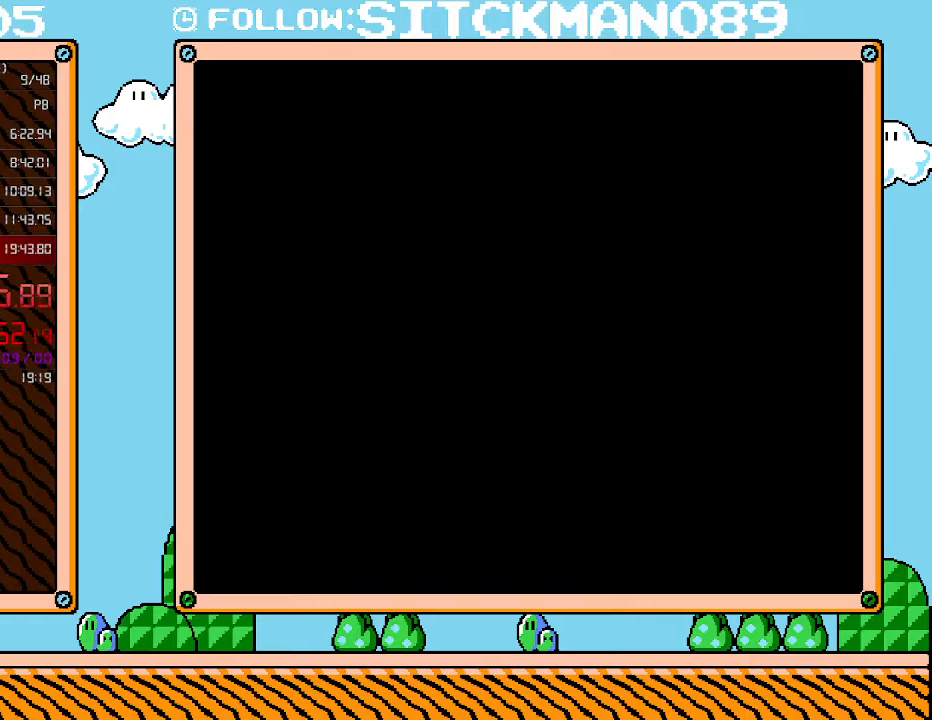
{"dt_ms": 500, "buttons": ["L1"], "events": [[50, "B", "up"], [117, "B", "down"], [183, "B", "up"], [233, "L1", "up"], [233, "R1", "down"], [267, "B", "down"], [267, "L1", "down"], [267, "R1", "up"], [333, "B", "up"], [400, "B", "down"], [467, "B", "up"]]}
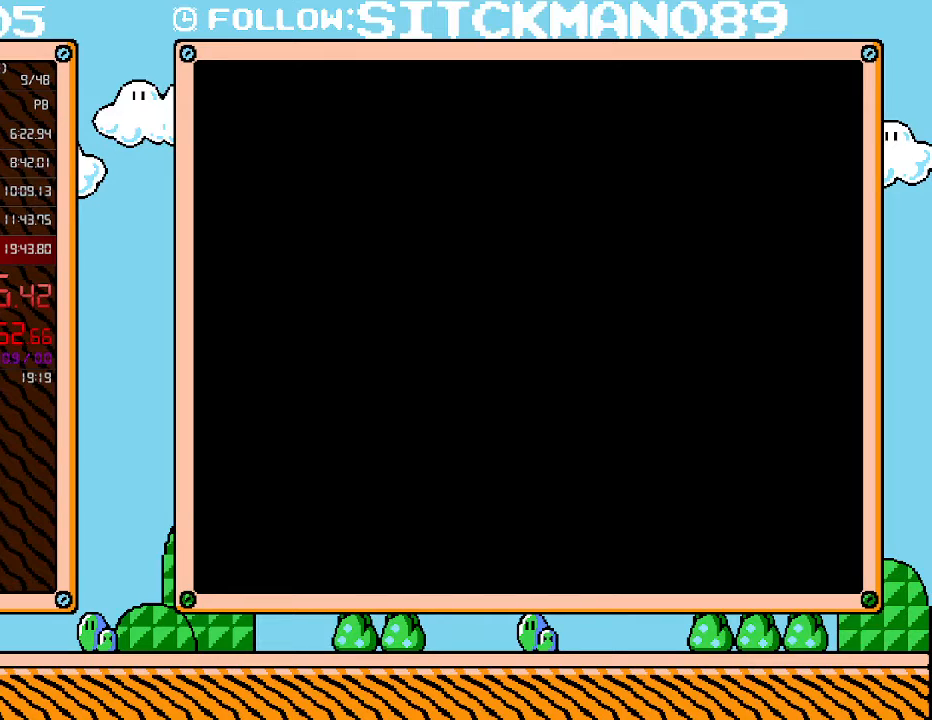
{"dt_ms": 500, "buttons": ["L1"], "events": [[17, "B", "down"], [83, "B", "up"], [150, "B", "down"], [250, "B", "up"], [267, "B", "down"], [333, "B", "up"], [433, "B", "down"], [467, "B", "up"]]}
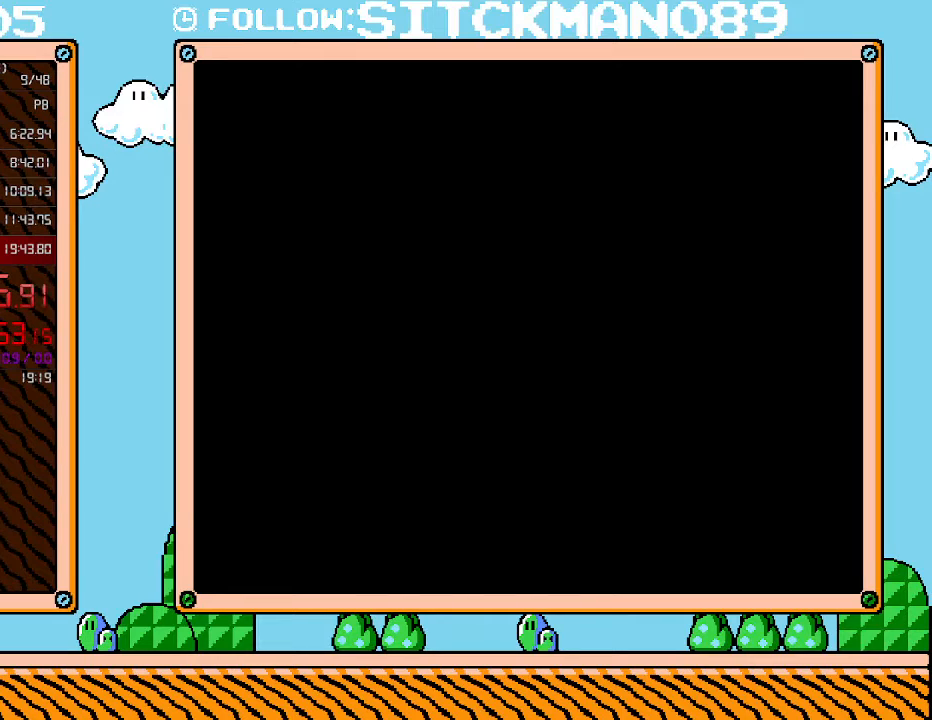
{"dt_ms": 1000, "buttons": ["B", "L1"], "events": [[50, "B", "down"], [117, "B", "up"], [183, "B", "down"], [250, "B", "up"], [300, "B", "down"], [367, "B", "up"], [433, "B", "down"], [533, "B", "up"], [550, "B", "down"], [650, "B", "up"], [683, "B", "down"], [767, "B", "up"], [833, "B", "down"], [900, "B", "up"], [967, "B", "down"]]}
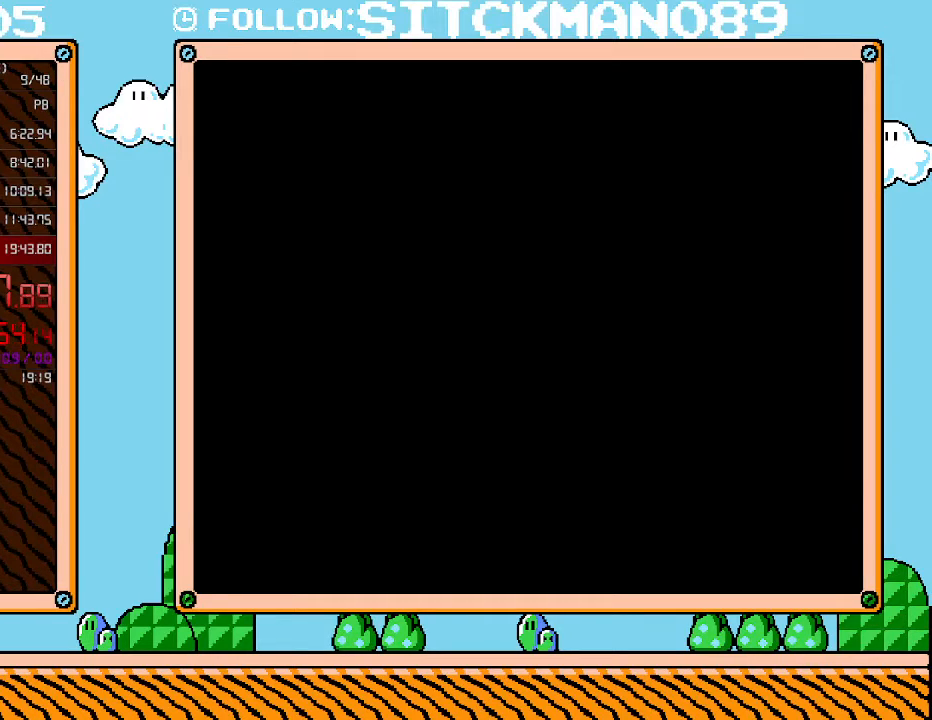
{"dt_ms": 500, "buttons": ["B", "L1"], "events": [[17, "B", "up"], [83, "B", "down"], [150, "B", "up"], [217, "B", "down"], [267, "B", "up"], [333, "B", "down"], [400, "B", "up"], [467, "B", "down"]]}
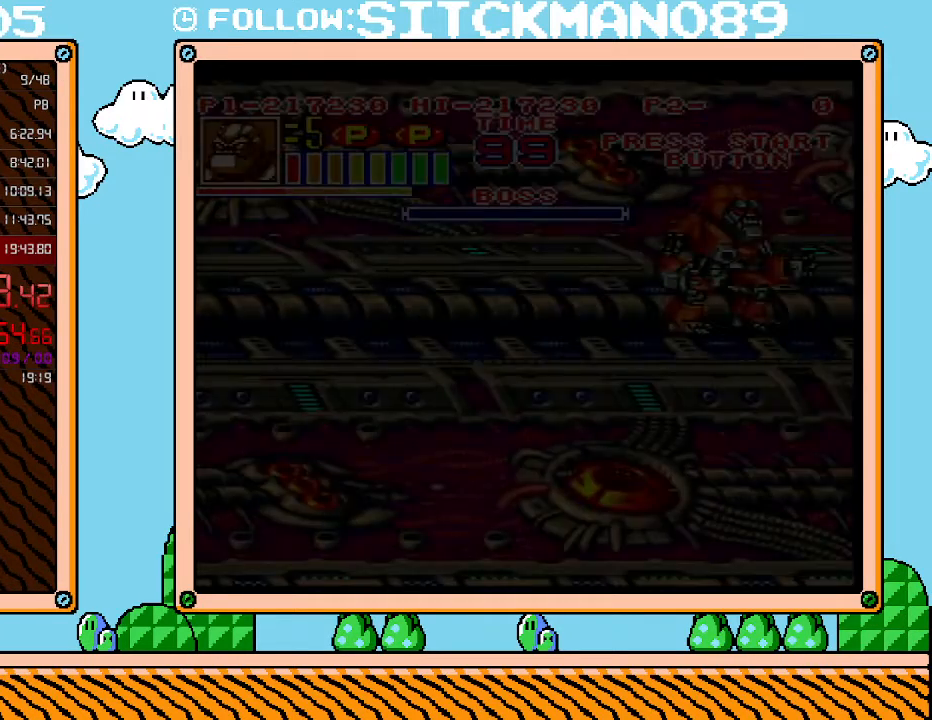
{"dt_ms": 500, "buttons": ["B", "L1"], "events": [[33, "B", "up"], [117, "B", "down"], [183, "B", "up"], [233, "B", "down"], [300, "B", "up"], [367, "B", "down"], [433, "B", "up"], [500, "B", "down"]]}
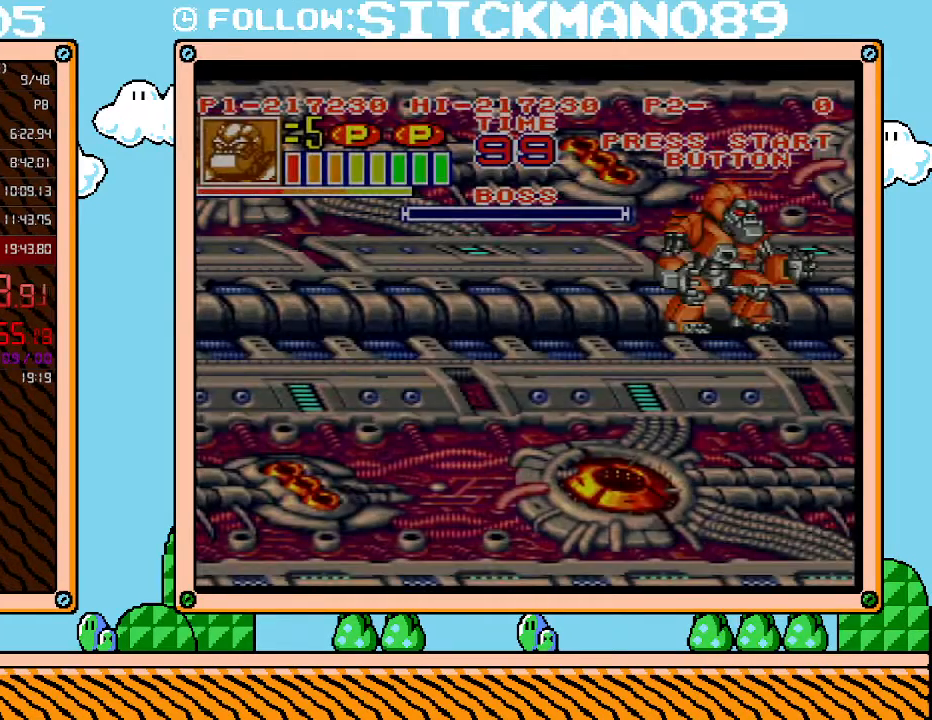
{"dt_ms": 500, "buttons": ["B", "L1"], "events": [[50, "B", "up"], [117, "B", "down"], [183, "B", "up"], [250, "B", "down"], [300, "B", "up"], [367, "B", "down"], [433, "B", "up"], [500, "B", "down"]]}
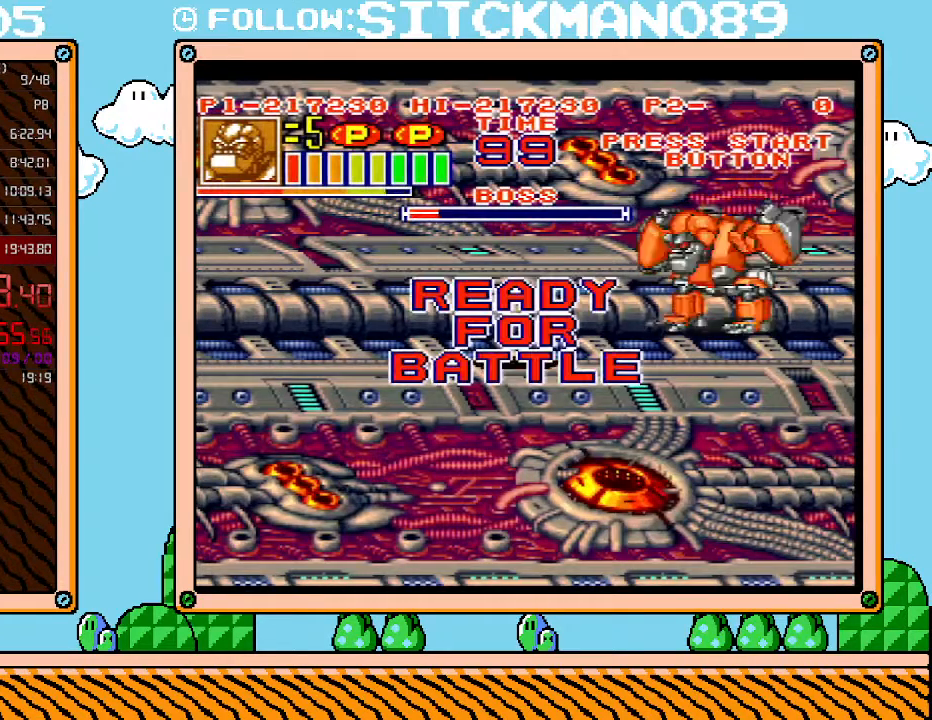
{"dt_ms": 500, "buttons": ["DPAD_LEFT"], "events": [[83, "B", "up"], [117, "L1", "up"], [250, "DPAD_LEFT", "down"]]}